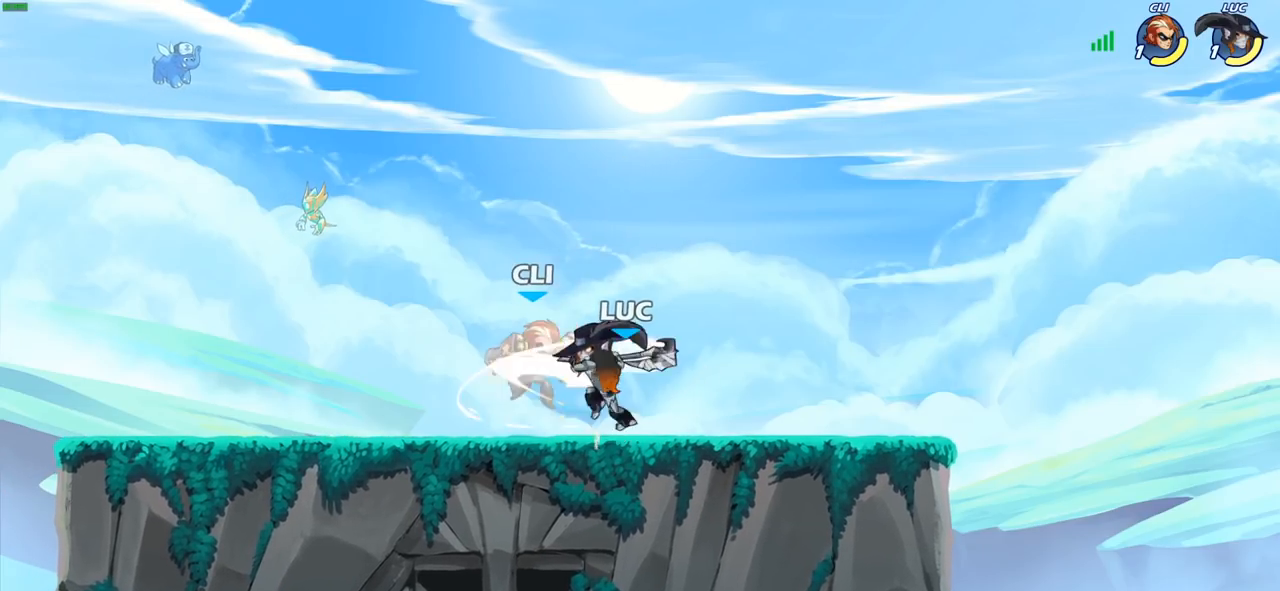
Gameplay with a controller (PlayStation layout); each line is a JSON object with the inputs held at the frame after it. "events" lists button and stick changes between this image and that frame as [ms after this image, input, new state], when the widget could be followed in between.
{"buttons": [], "left_stick": "left", "right_stick": "center", "events": [[17, "SQUARE", "up"], [117, "SQUARE", "down"], [200, "SQUARE", "up"], [283, "SQUARE", "down"], [433, "SQUARE", "up"], [450, "left_stick", "left"]]}
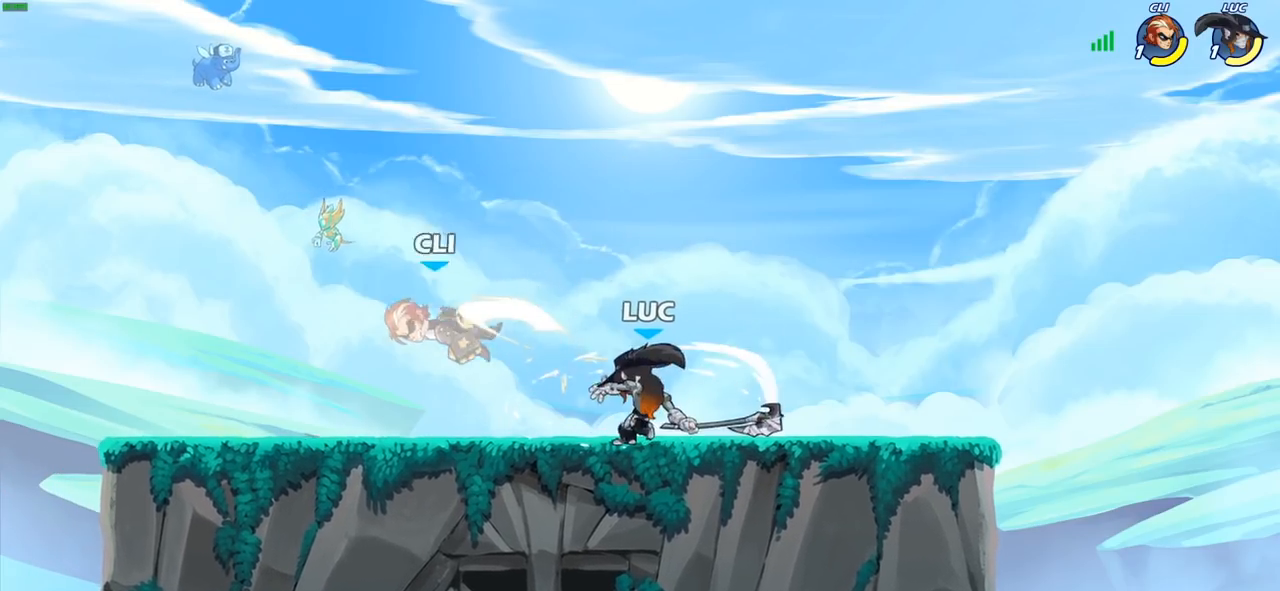
{"buttons": [], "left_stick": "center", "right_stick": "center", "events": [[100, "R2", "down"], [200, "SQUARE", "down"], [250, "R2", "up"], [333, "SQUARE", "up"], [417, "left_stick", "center"]]}
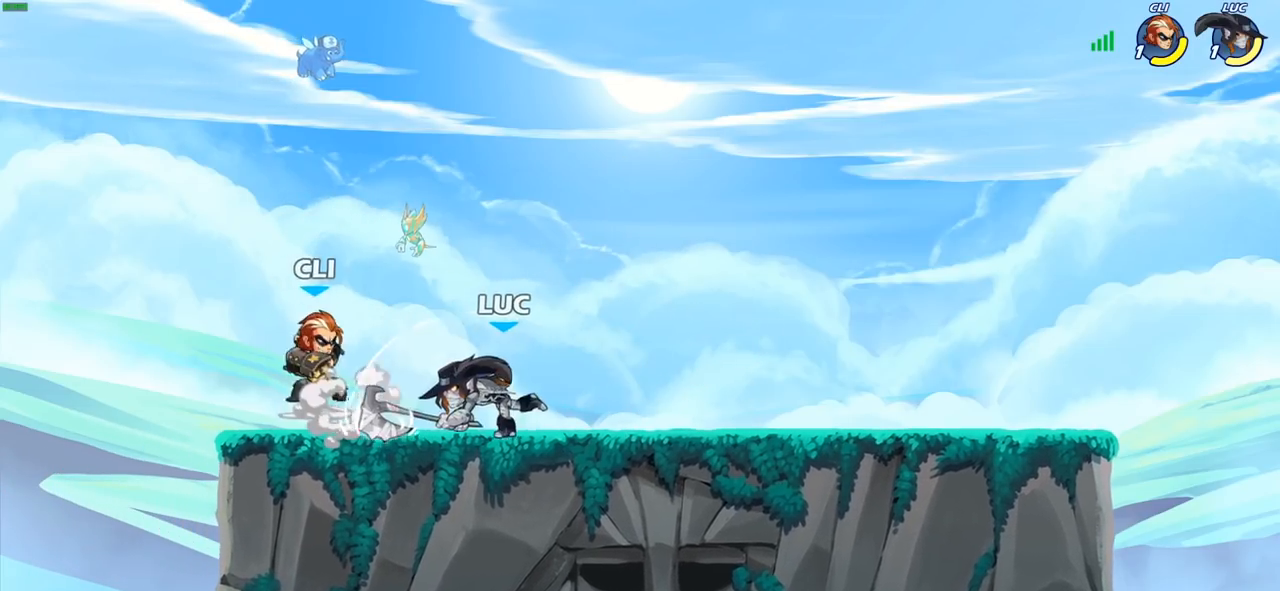
{"buttons": ["CROSS", "R2"], "left_stick": "up", "right_stick": "center", "events": [[467, "CROSS", "down"], [467, "left_stick", "up"], [500, "R2", "down"]]}
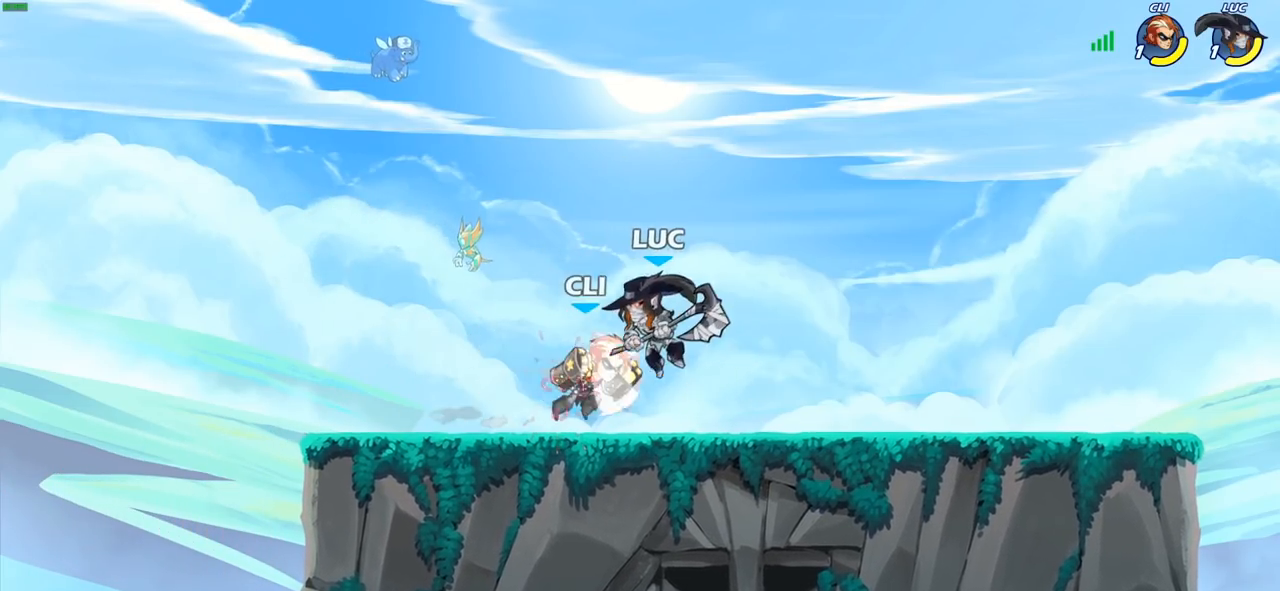
{"buttons": [], "left_stick": "center", "right_stick": "center", "events": [[250, "CROSS", "up"], [250, "R2", "up"], [300, "left_stick", "right"], [450, "left_stick", "center"]]}
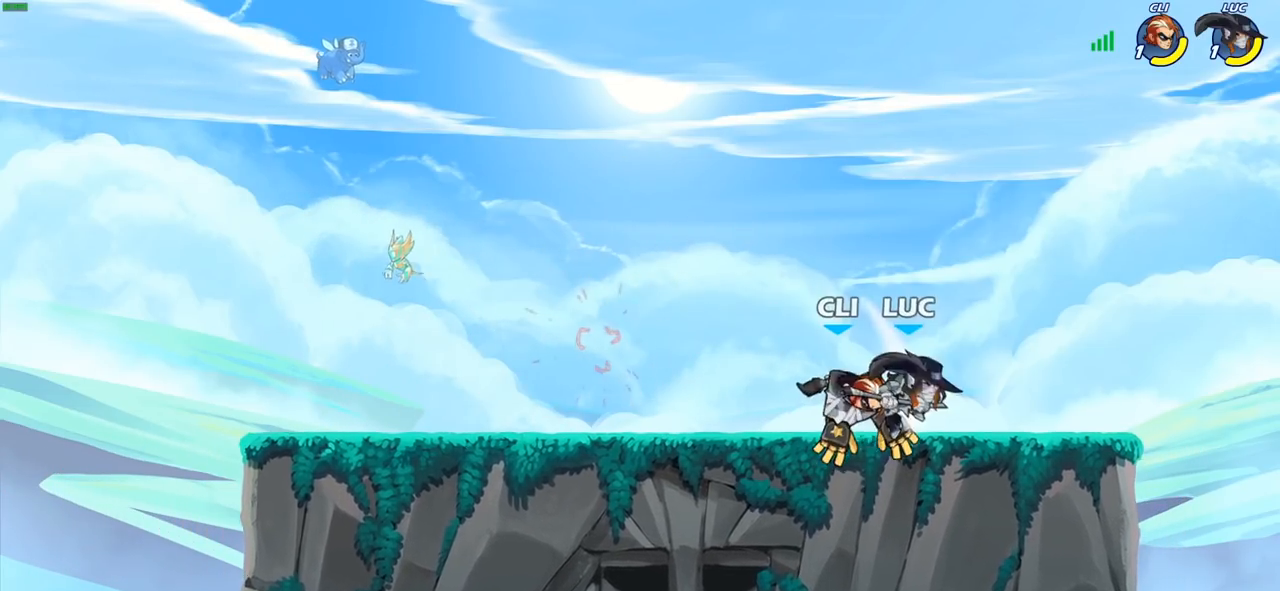
{"buttons": ["R2"], "left_stick": "center", "right_stick": "center", "events": [[317, "R2", "down"]]}
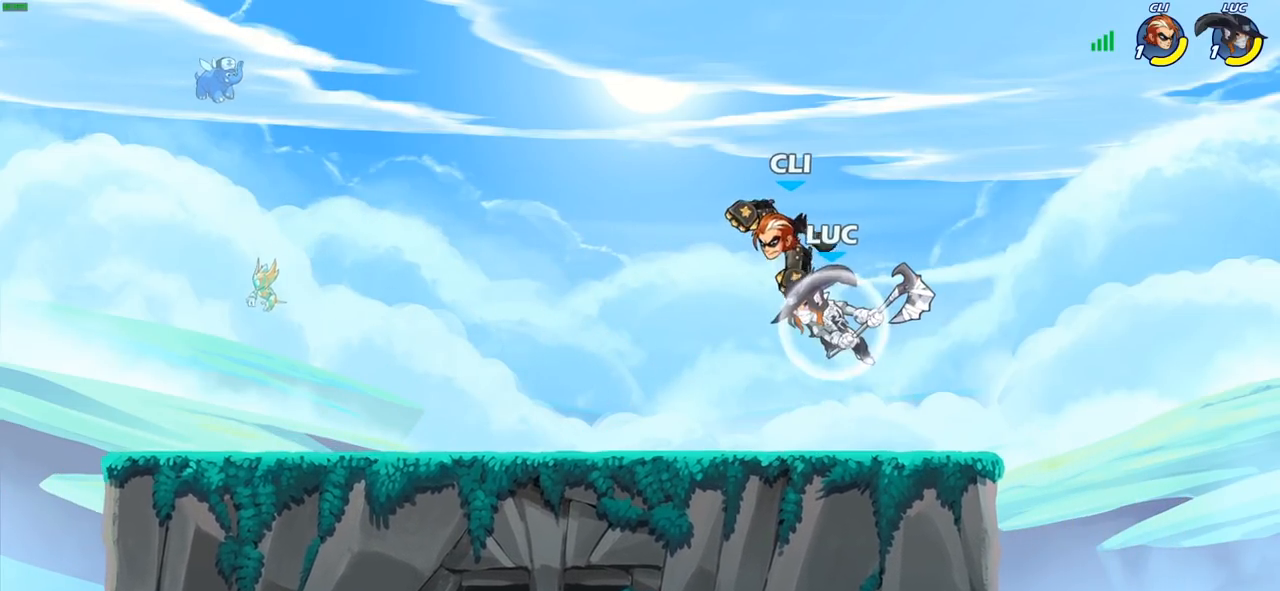
{"buttons": [], "left_stick": "right", "right_stick": "center", "events": [[200, "SQUARE", "down"], [217, "R2", "up"], [333, "SQUARE", "up"], [333, "left_stick", "right"]]}
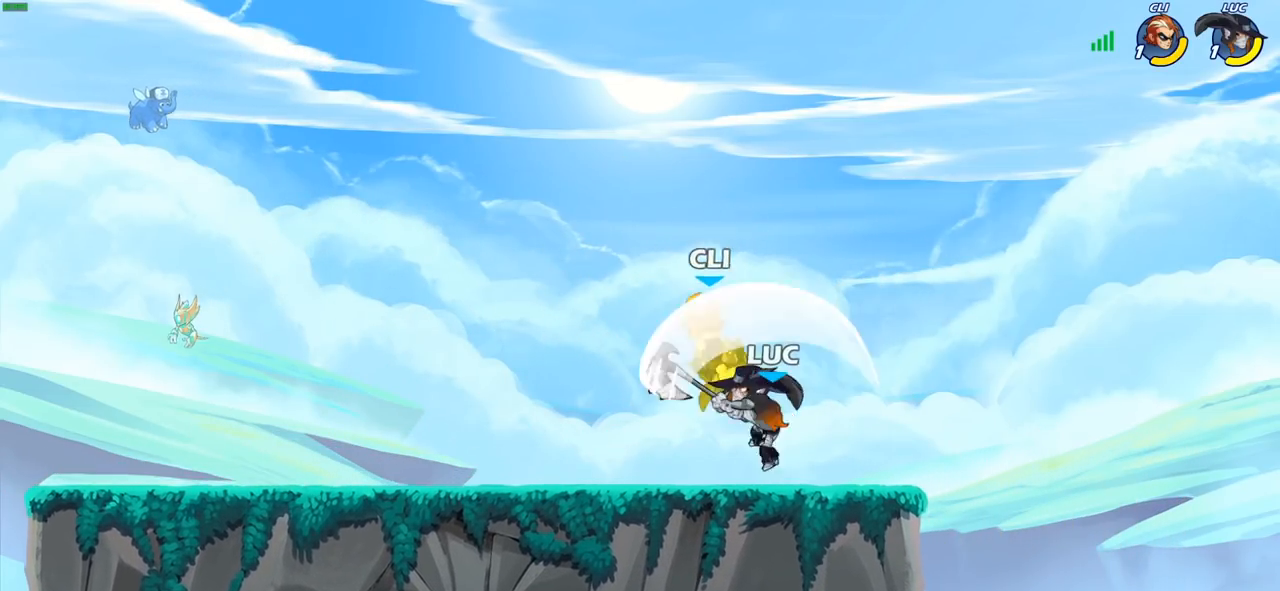
{"buttons": [], "left_stick": "center", "right_stick": "center", "events": [[217, "left_stick", "up-left"], [267, "left_stick", "left"], [450, "left_stick", "center"]]}
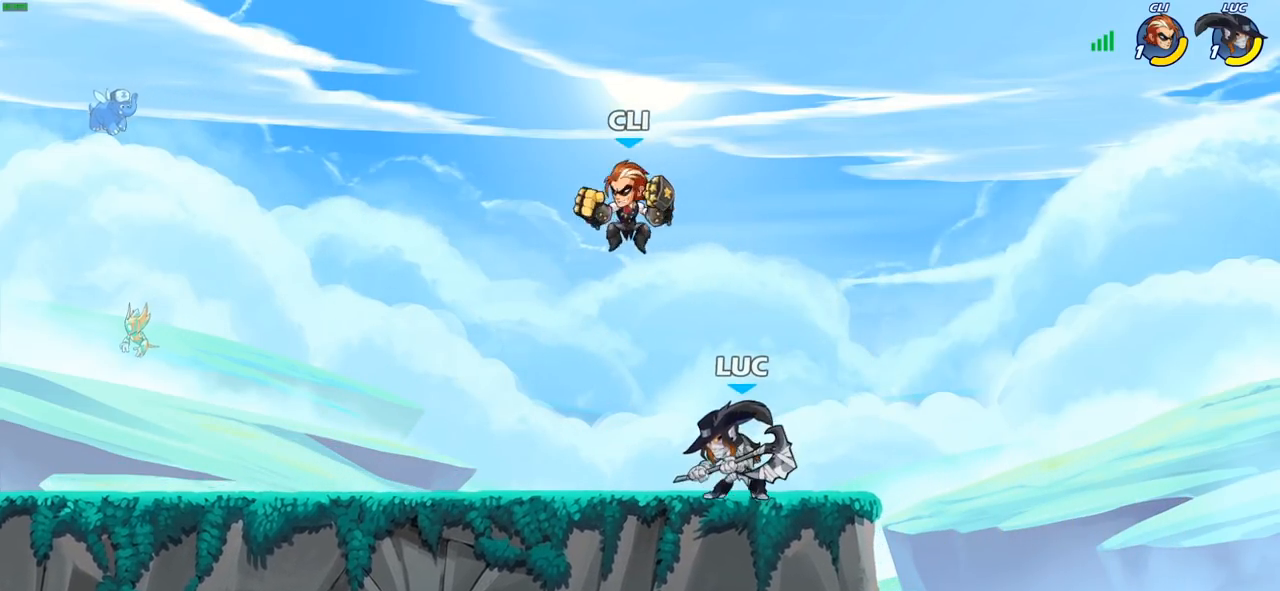
{"buttons": [], "left_stick": "left", "right_stick": "center", "events": [[133, "left_stick", "left"], [217, "CROSS", "down"], [267, "left_stick", "up-left"], [317, "SQUARE", "down"], [350, "CROSS", "up"], [383, "SQUARE", "up"], [467, "left_stick", "left"]]}
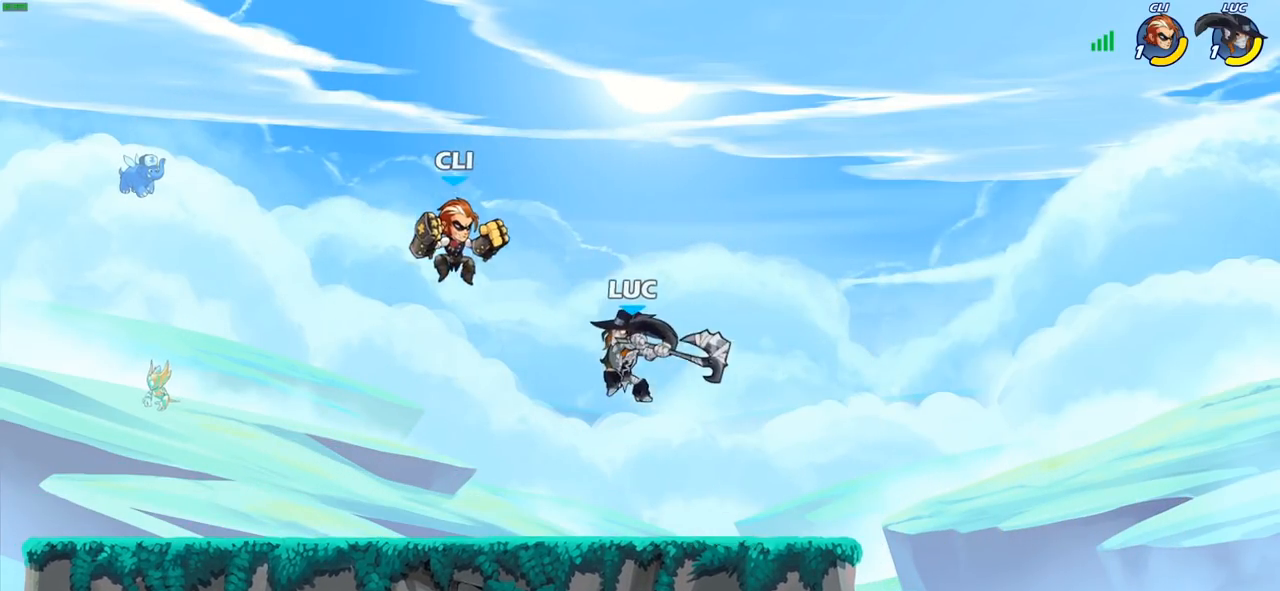
{"buttons": [], "left_stick": "right", "right_stick": "center", "events": [[467, "left_stick", "right"]]}
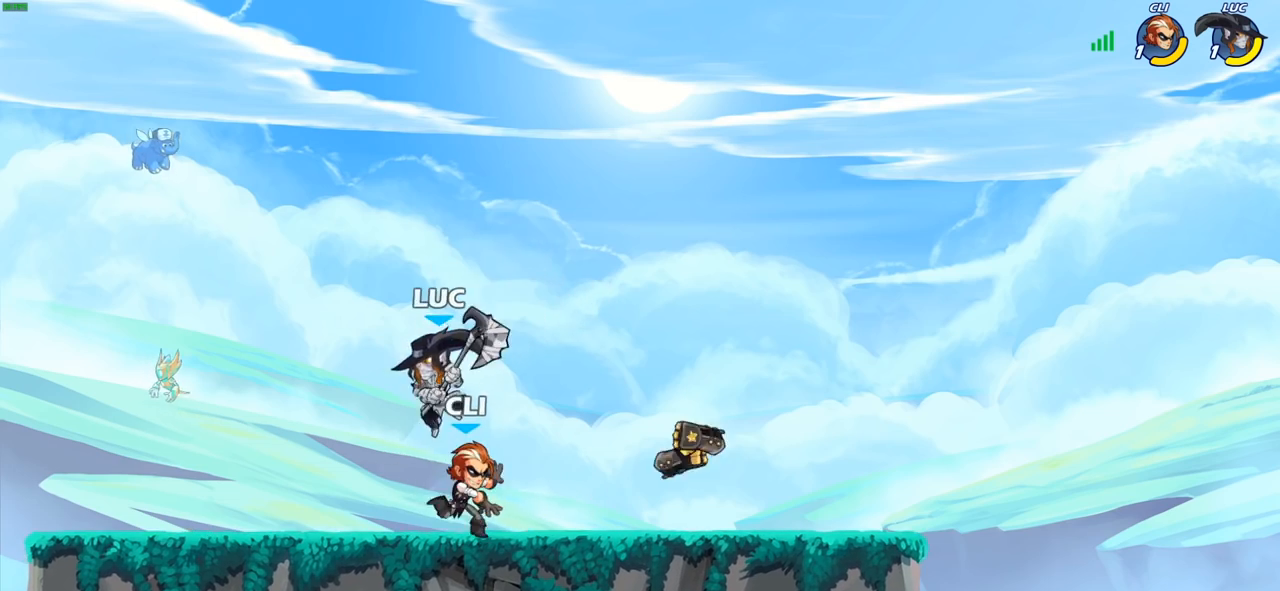
{"buttons": [], "left_stick": "center", "right_stick": "center", "events": [[17, "SQUARE", "down"], [100, "SQUARE", "up"], [100, "left_stick", "center"]]}
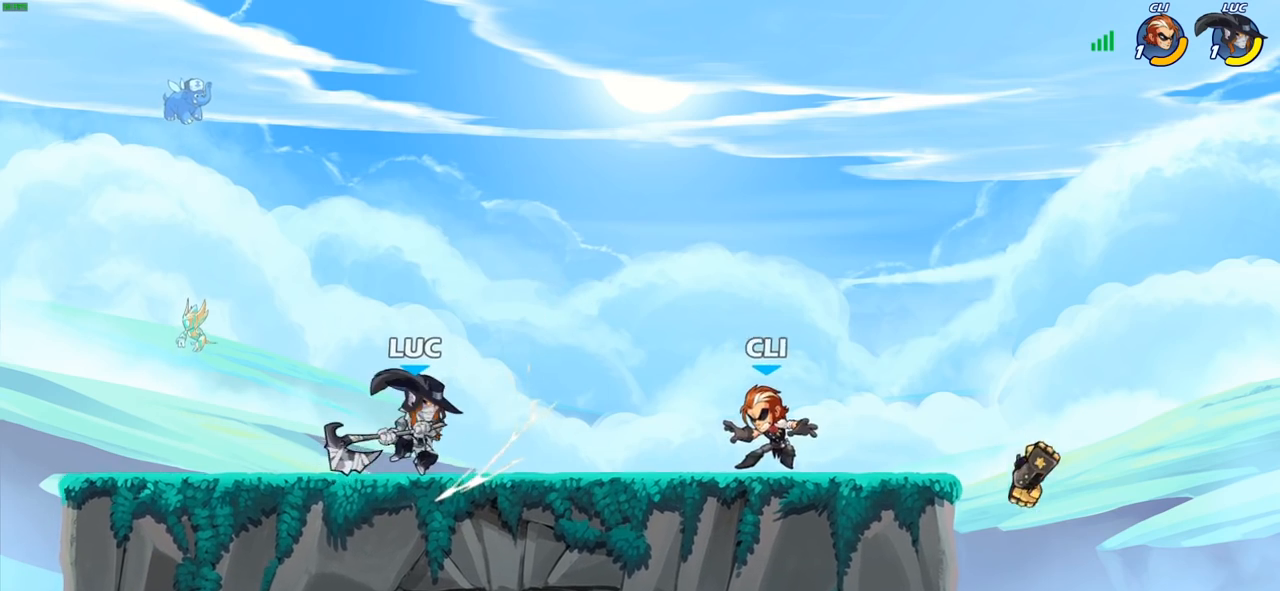
{"buttons": ["CIRCLE"], "left_stick": "center", "right_stick": "center", "events": [[150, "left_stick", "right"], [267, "R2", "down"], [350, "left_stick", "center"], [383, "CIRCLE", "down"], [400, "R2", "up"]]}
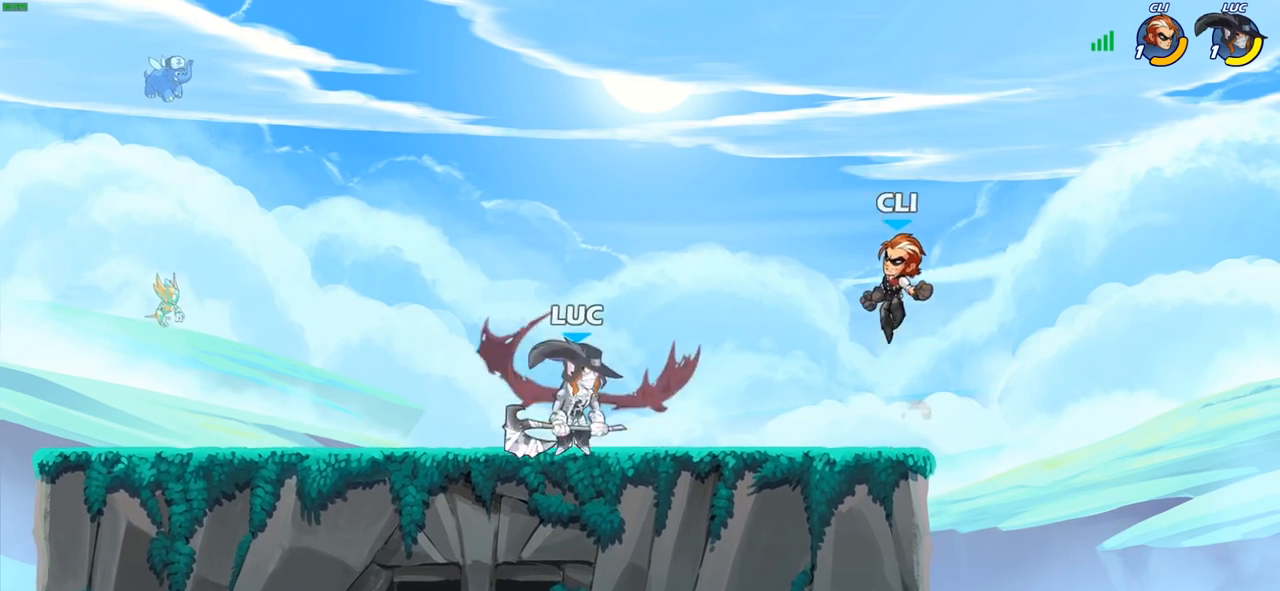
{"buttons": [], "left_stick": "center", "right_stick": "center", "events": [[17, "CIRCLE", "up"]]}
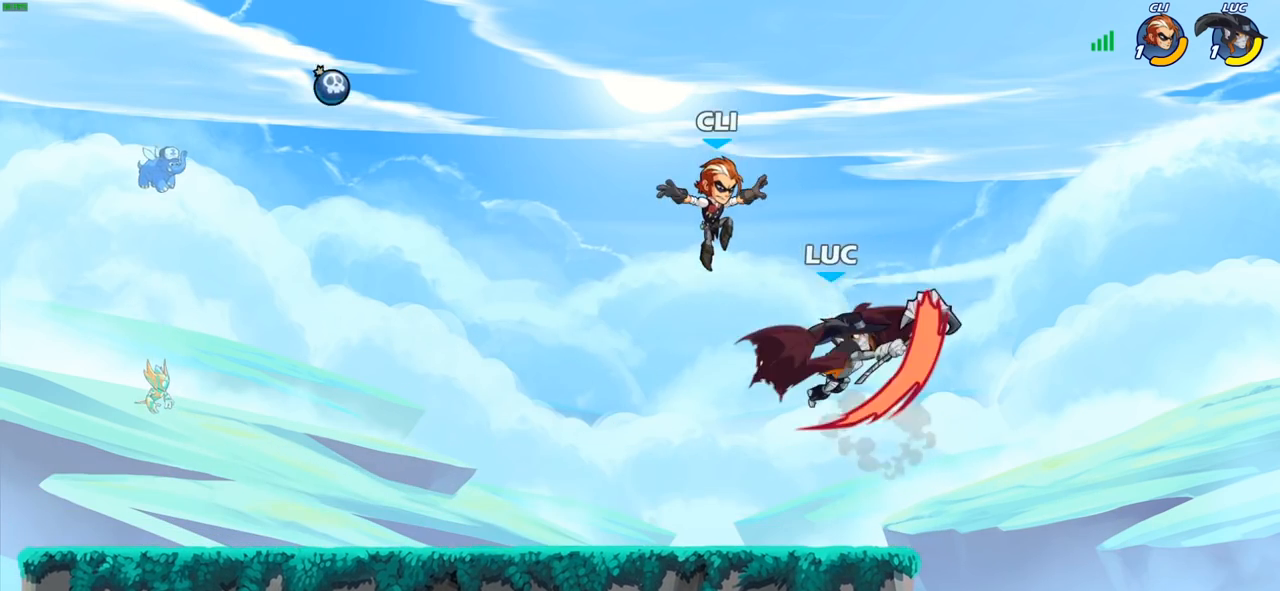
{"buttons": ["CROSS"], "left_stick": "up-left", "right_stick": "center", "events": [[133, "left_stick", "right"], [383, "CROSS", "down"], [450, "left_stick", "up-left"]]}
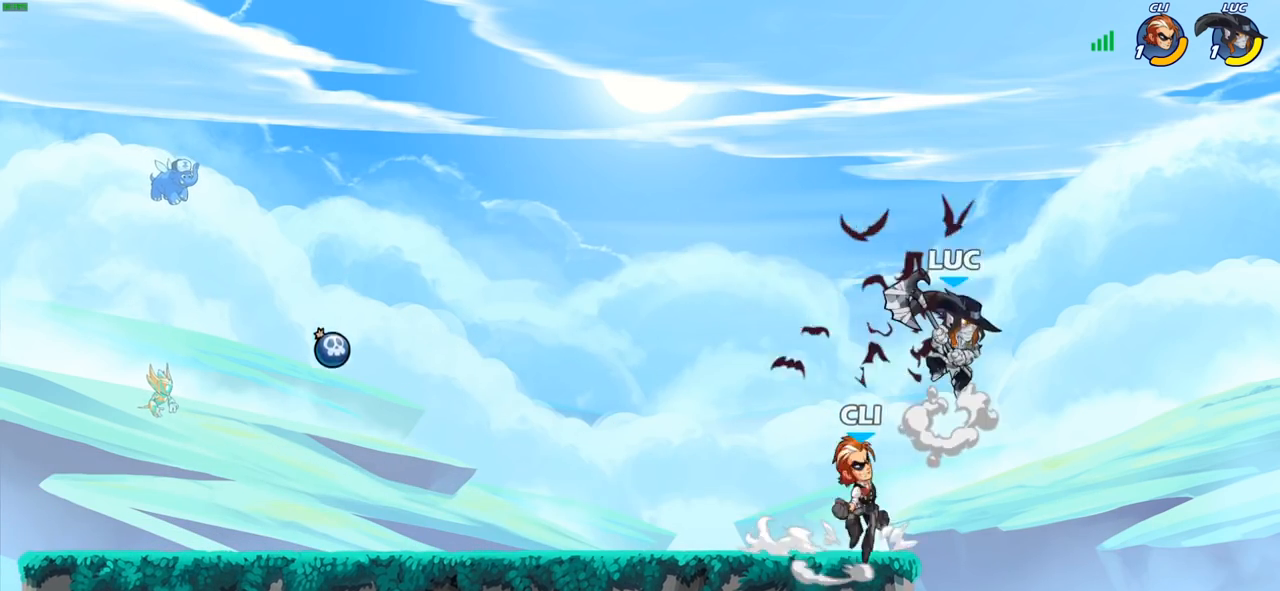
{"buttons": [], "left_stick": "left", "right_stick": "center", "events": [[33, "CROSS", "up"], [33, "left_stick", "left"], [183, "left_stick", "down-left"], [300, "SQUARE", "down"], [383, "SQUARE", "up"], [417, "left_stick", "left"]]}
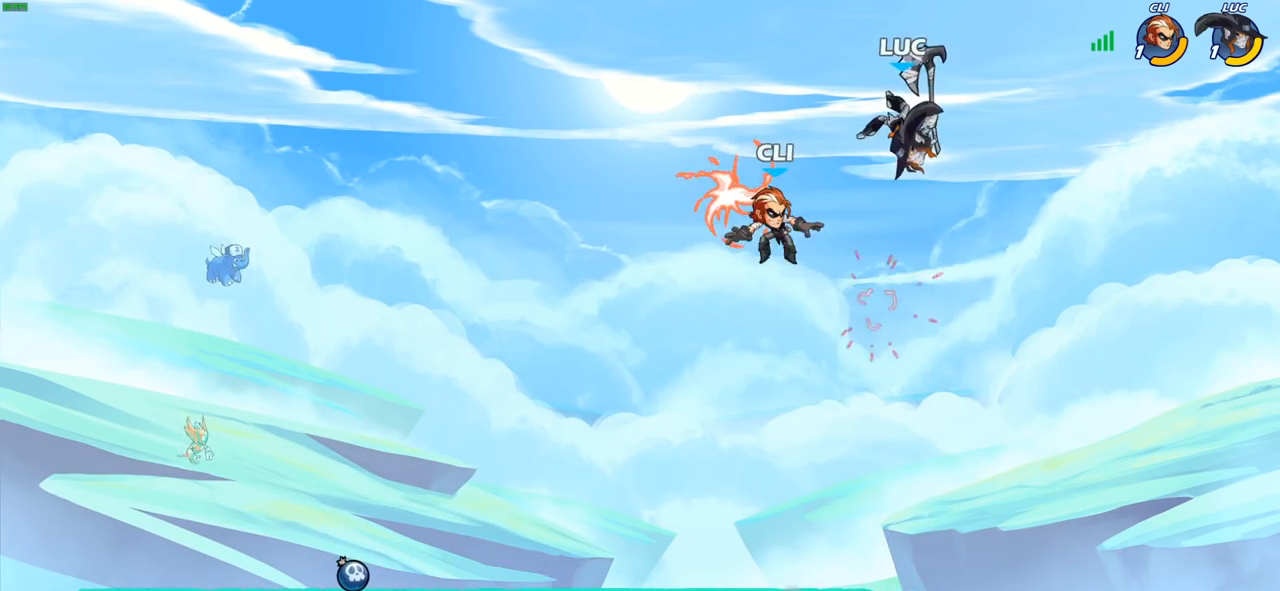
{"buttons": [], "left_stick": "down-left", "right_stick": "center", "events": [[100, "left_stick", "down-left"]]}
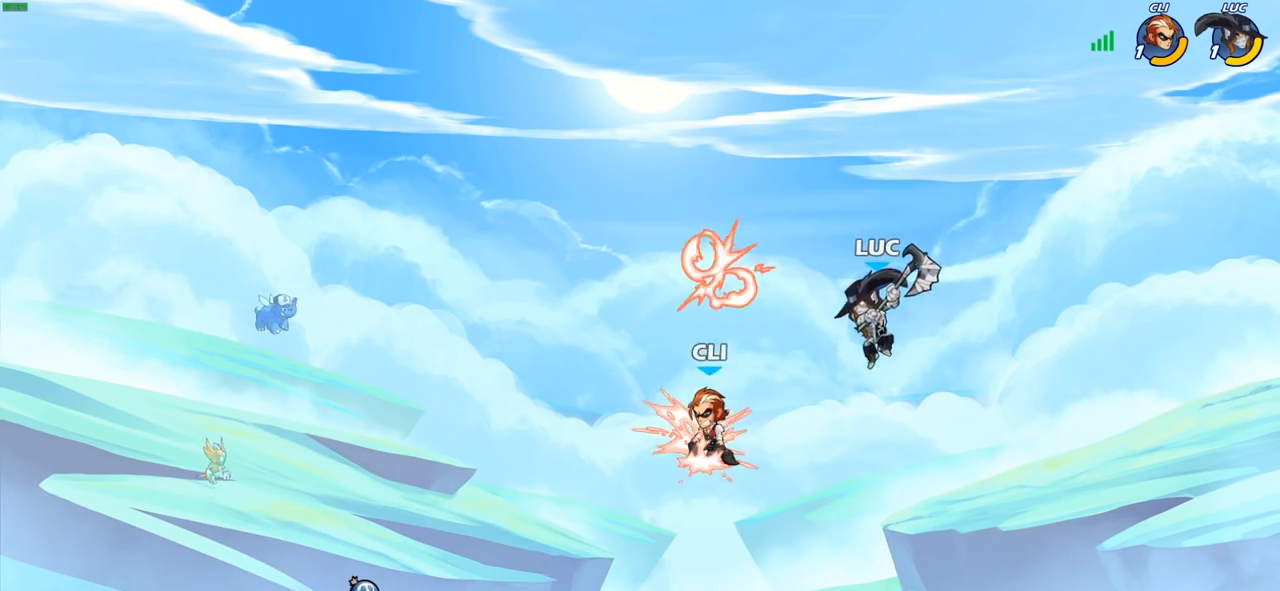
{"buttons": [], "left_stick": "left", "right_stick": "center", "events": [[17, "left_stick", "left"], [50, "SQUARE", "down"], [150, "SQUARE", "up"]]}
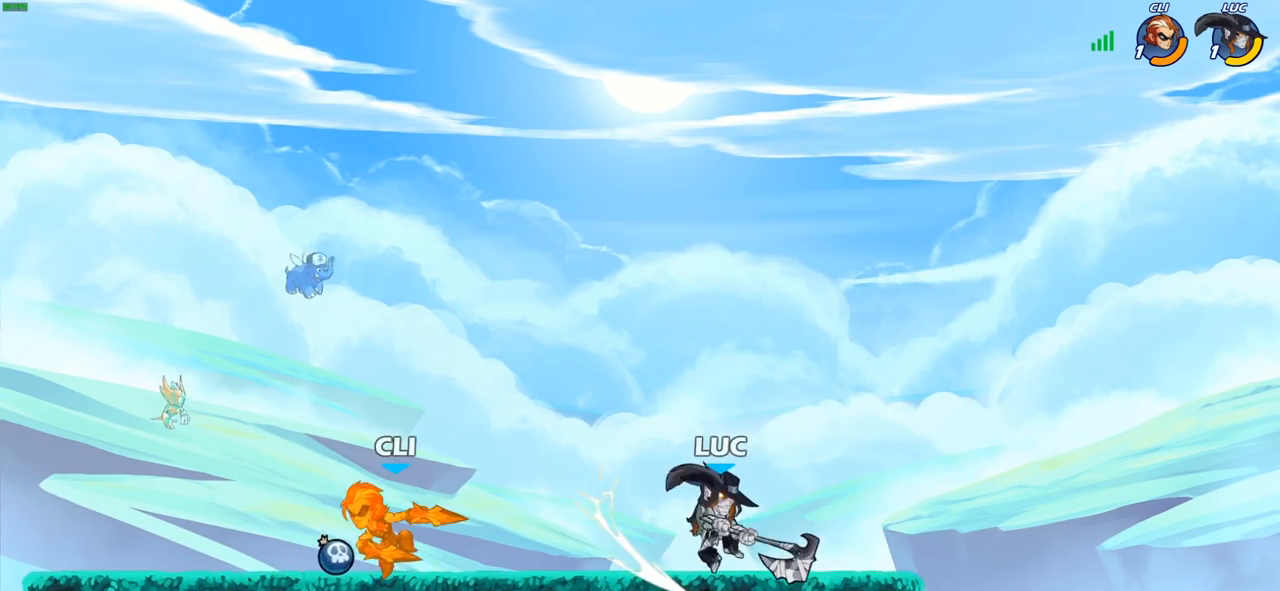
{"buttons": ["CIRCLE"], "left_stick": "left", "right_stick": "center", "events": [[250, "R2", "down"], [317, "CIRCLE", "down"], [317, "R2", "up"]]}
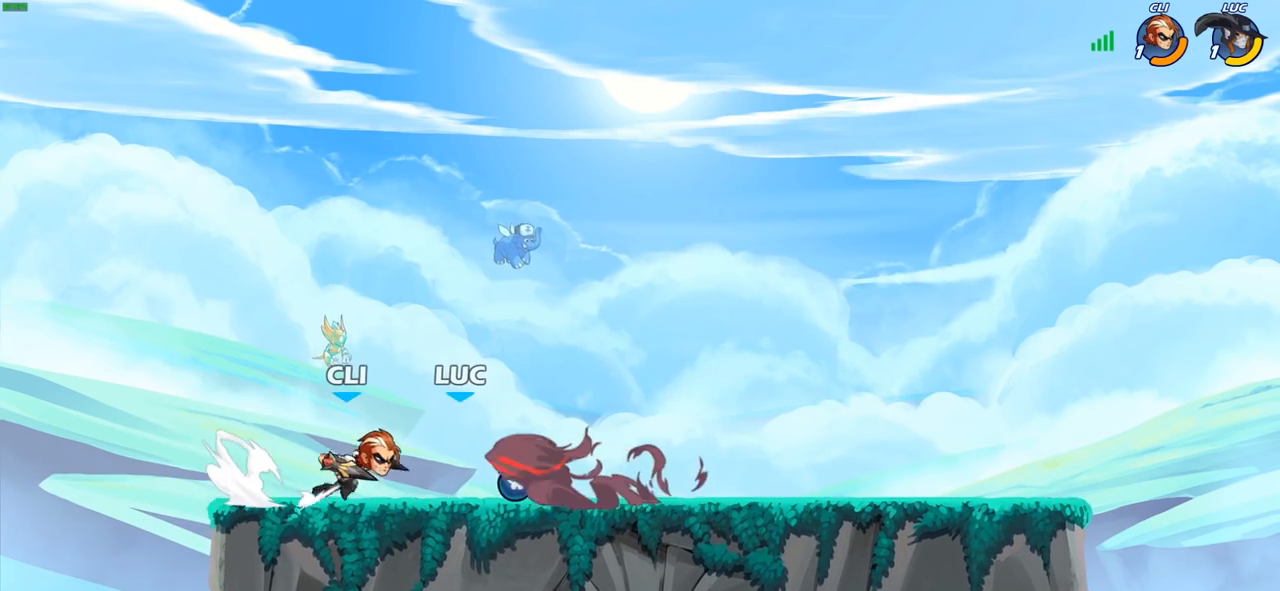
{"buttons": [], "left_stick": "center", "right_stick": "center", "events": [[50, "CIRCLE", "up"], [433, "left_stick", "center"]]}
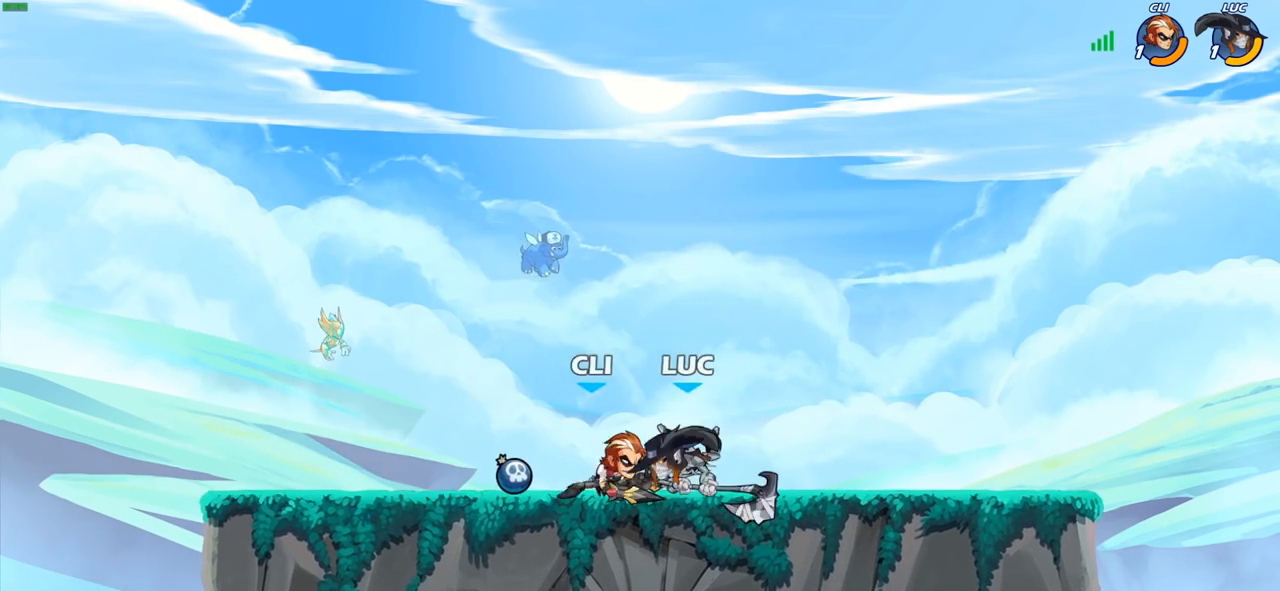
{"buttons": [], "left_stick": "up", "right_stick": "center", "events": [[100, "R2", "down"], [433, "R2", "up"], [500, "left_stick", "up"]]}
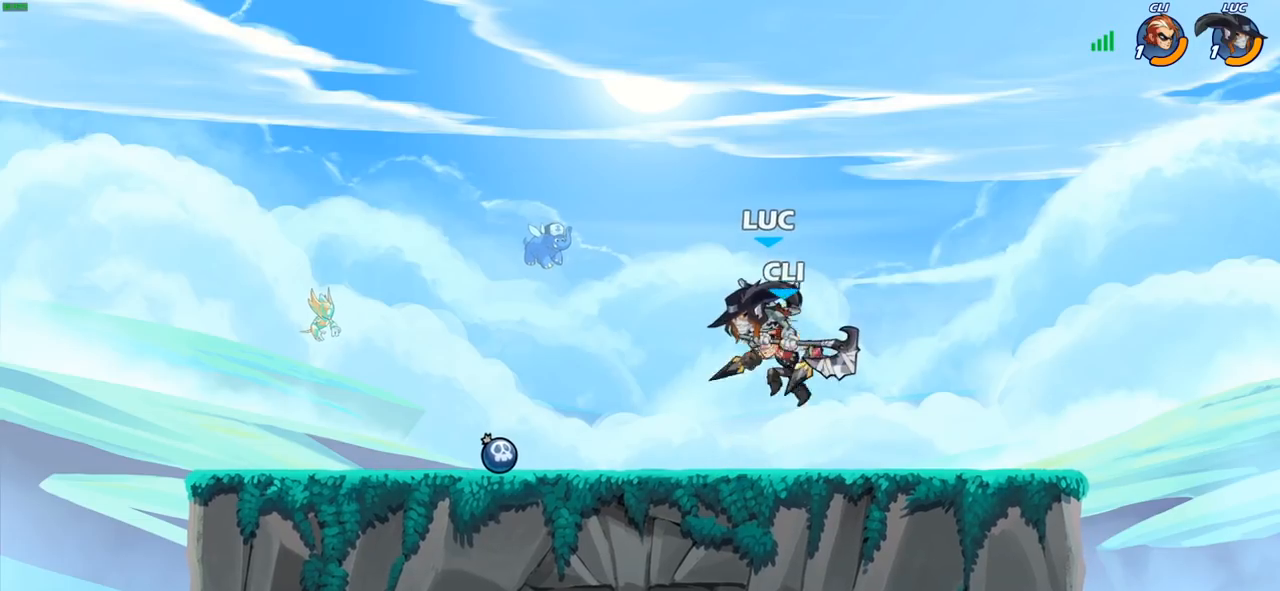
{"buttons": [], "left_stick": "up-left", "right_stick": "center", "events": [[67, "R2", "down"], [100, "left_stick", "up-right"], [117, "CROSS", "down"], [267, "left_stick", "up-left"], [283, "CROSS", "up"], [283, "R2", "up"]]}
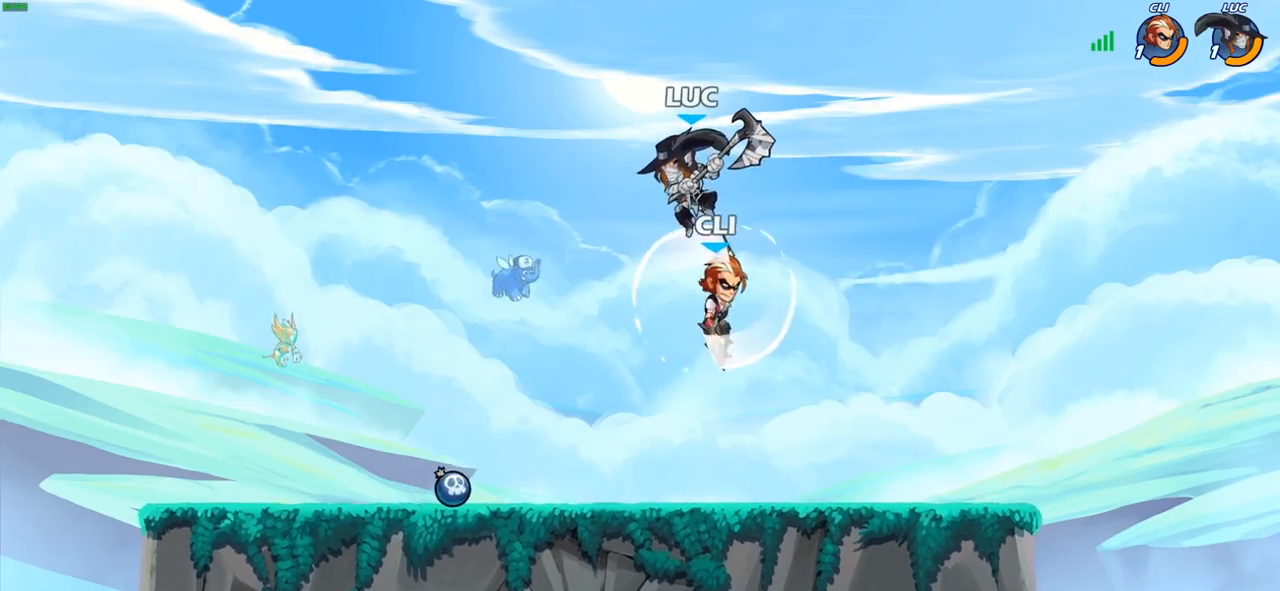
{"buttons": [], "left_stick": "left", "right_stick": "center", "events": [[33, "left_stick", "down"], [83, "SQUARE", "down"], [150, "left_stick", "down-left"], [183, "SQUARE", "up"], [267, "left_stick", "left"]]}
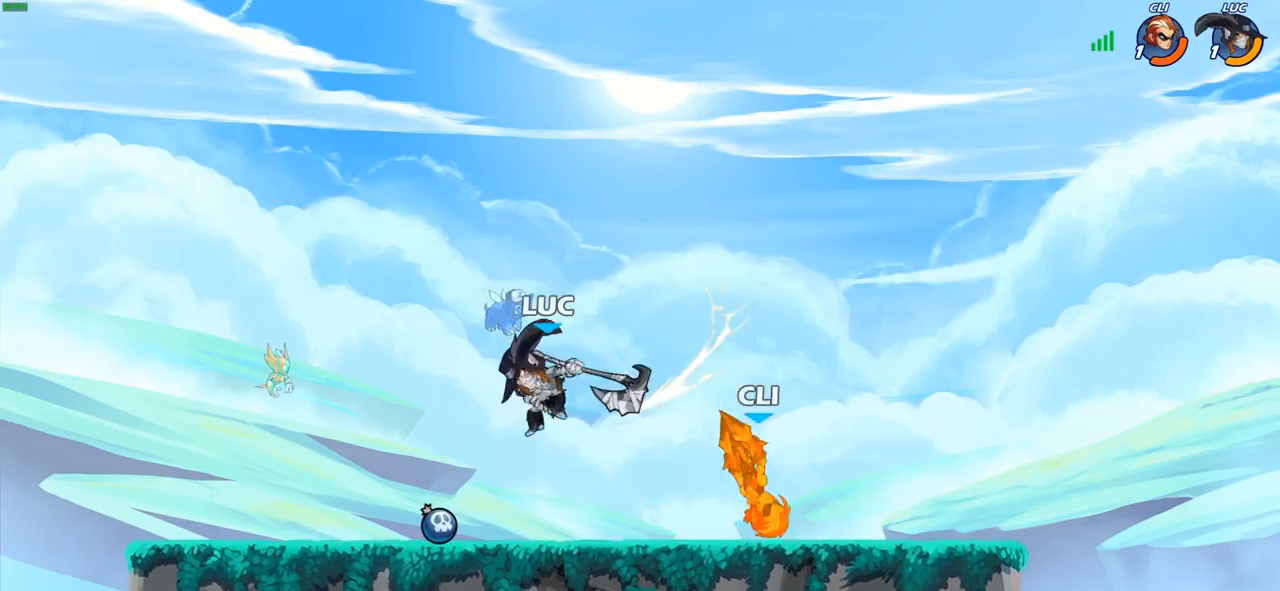
{"buttons": ["SQUARE"], "left_stick": "down", "right_stick": "center", "events": [[200, "left_stick", "right"], [367, "R2", "down"], [417, "left_stick", "down"], [450, "SQUARE", "down"], [483, "R2", "up"]]}
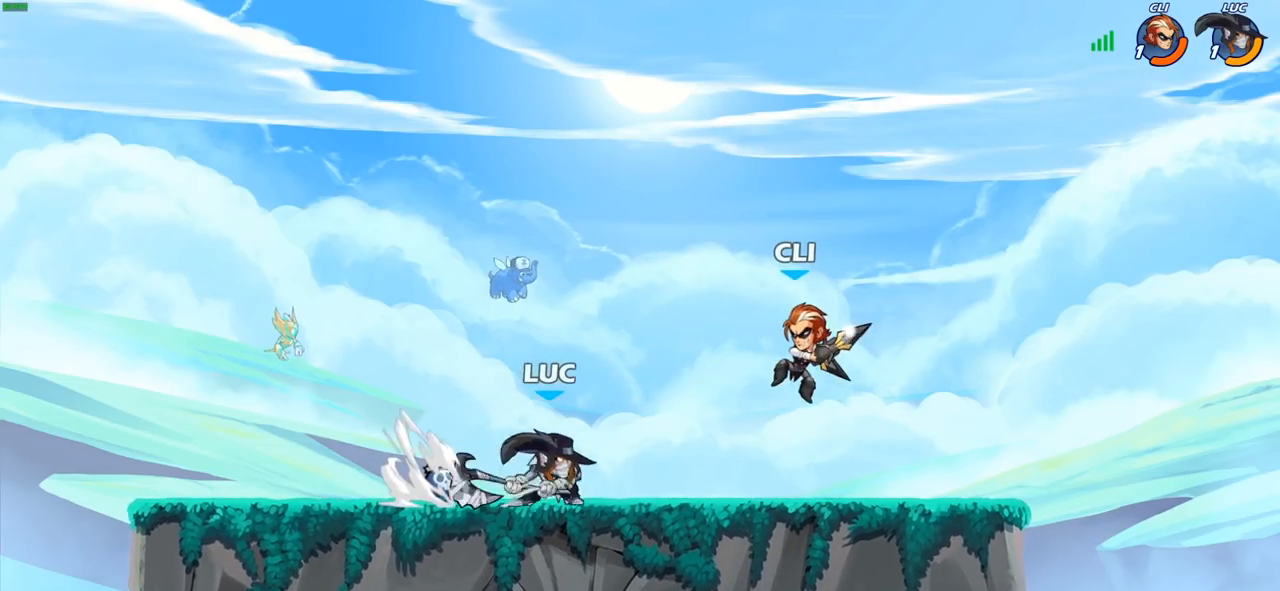
{"buttons": [], "left_stick": "center", "right_stick": "center", "events": [[50, "SQUARE", "up"], [83, "left_stick", "center"]]}
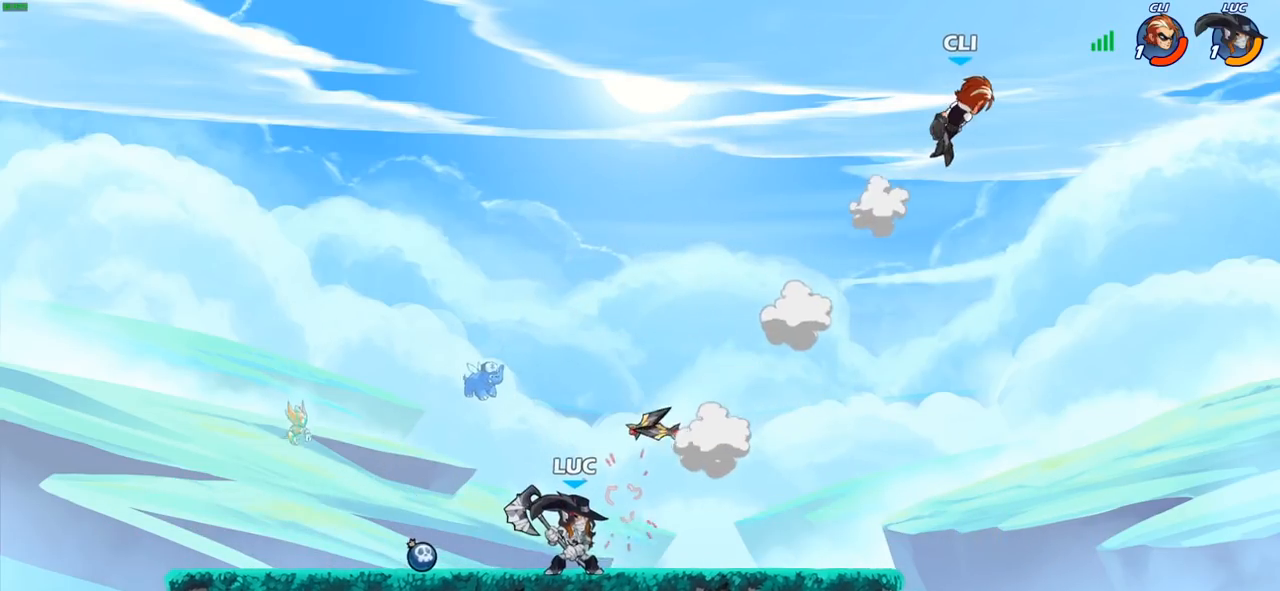
{"buttons": [], "left_stick": "up-left", "right_stick": "center", "events": [[67, "left_stick", "right"], [417, "left_stick", "center"], [500, "left_stick", "up-left"]]}
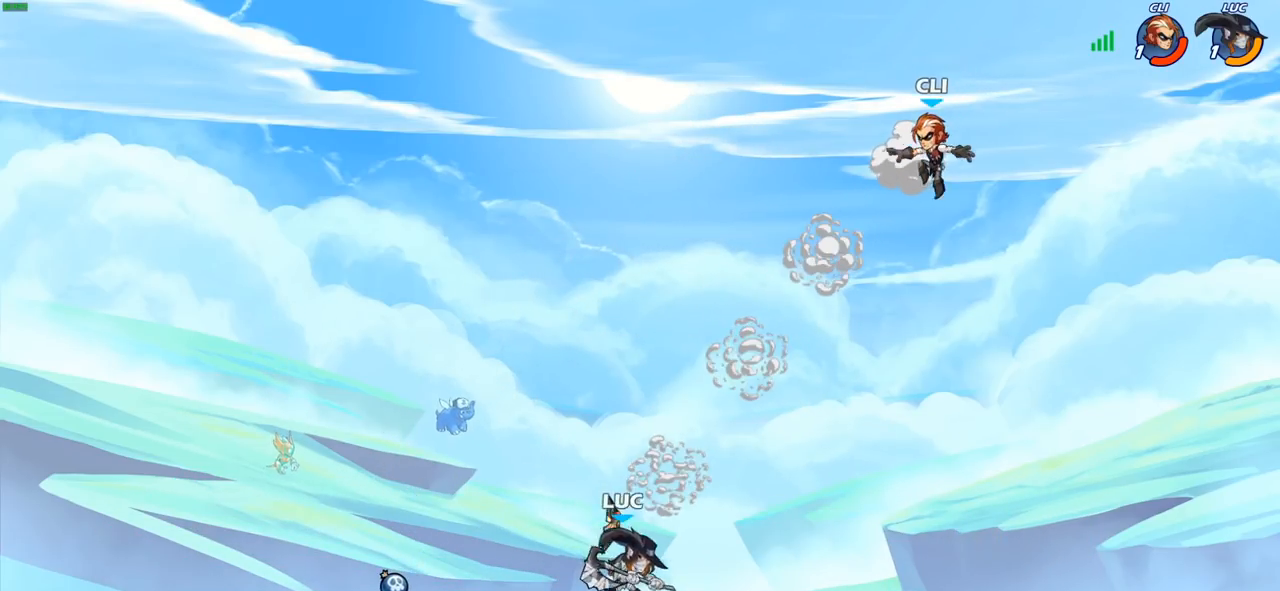
{"buttons": ["CIRCLE"], "left_stick": "center", "right_stick": "center", "events": [[383, "CROSS", "down"], [400, "left_stick", "up-right"], [433, "CIRCLE", "down"], [467, "CROSS", "up"], [467, "left_stick", "center"]]}
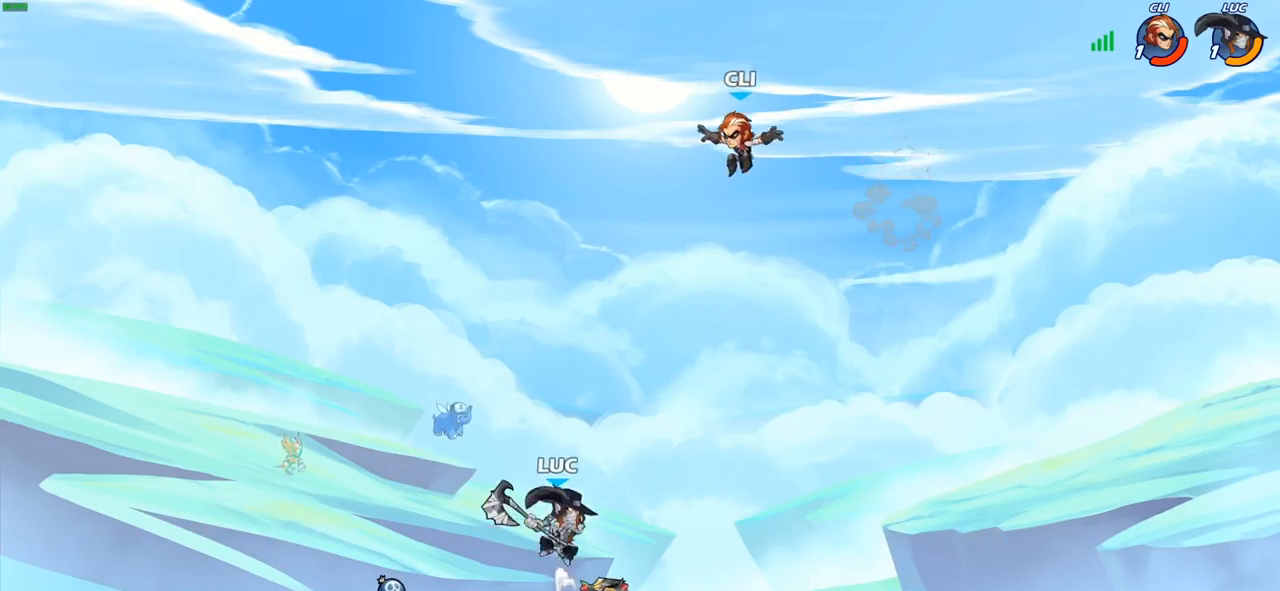
{"buttons": [], "left_stick": "left", "right_stick": "center", "events": [[17, "CIRCLE", "up"], [250, "left_stick", "left"]]}
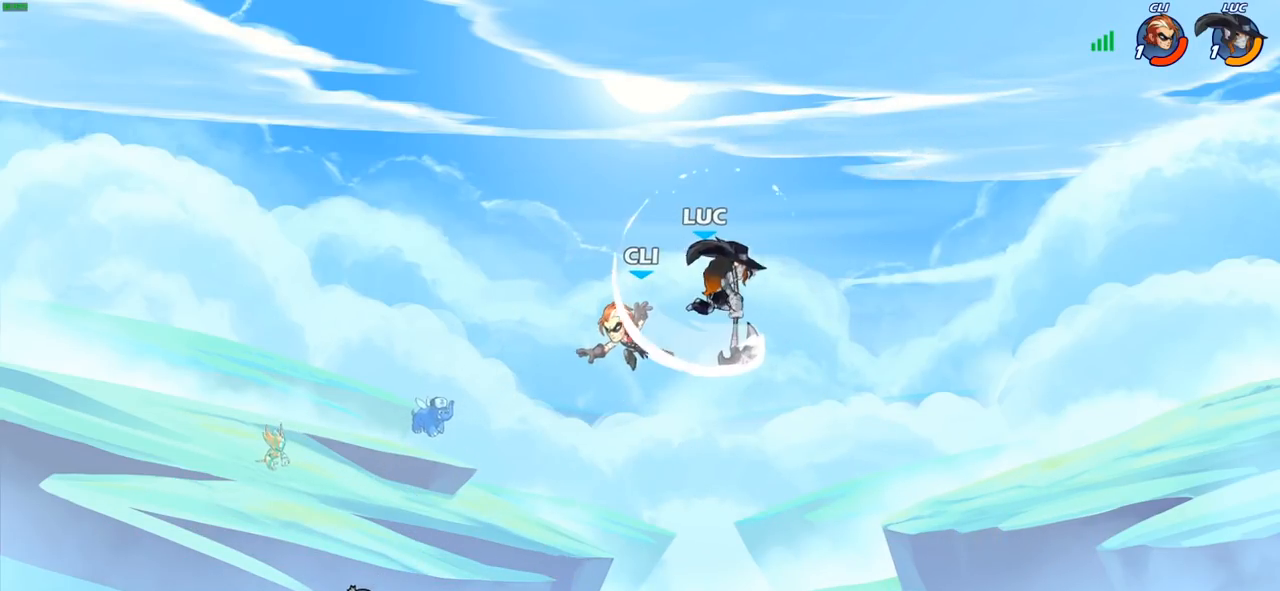
{"buttons": ["R2"], "left_stick": "left", "right_stick": "center", "events": [[267, "CROSS", "down"], [417, "R2", "down"], [450, "CROSS", "up"]]}
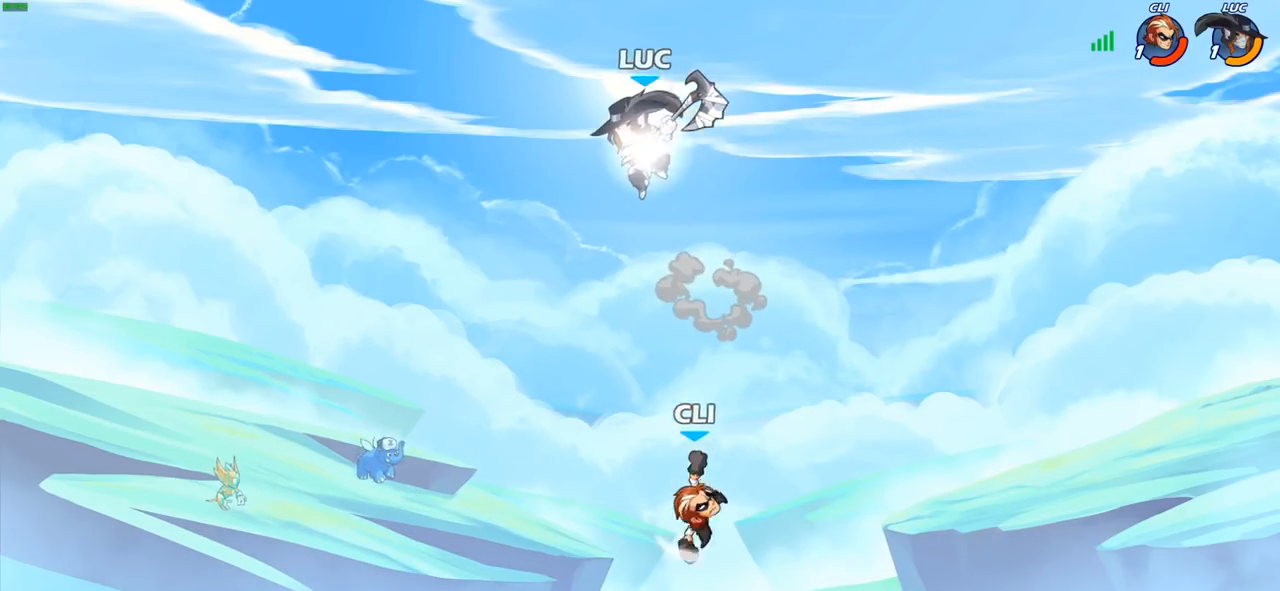
{"buttons": [], "left_stick": "left", "right_stick": "center", "events": [[67, "left_stick", "down-left"], [133, "R2", "up"], [250, "left_stick", "down-right"], [283, "SQUARE", "down"], [300, "left_stick", "up-right"], [367, "SQUARE", "up"], [417, "left_stick", "up-left"], [467, "left_stick", "left"]]}
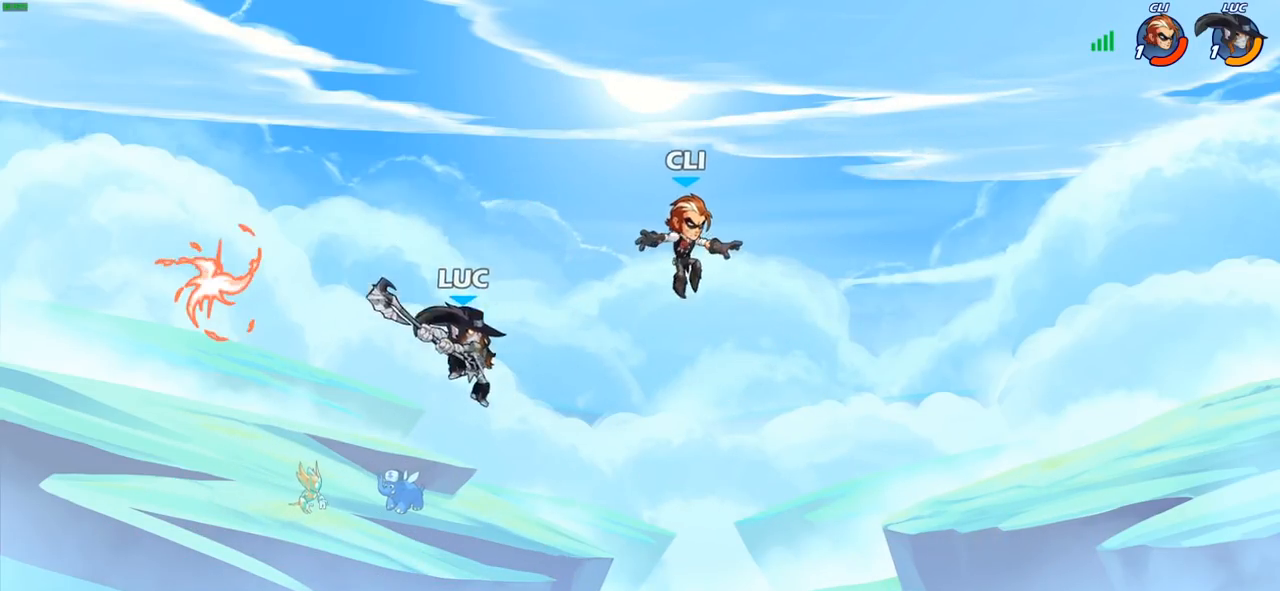
{"buttons": ["SQUARE"], "left_stick": "center", "right_stick": "center", "events": [[283, "left_stick", "up-right"], [400, "left_stick", "center"], [467, "SQUARE", "down"]]}